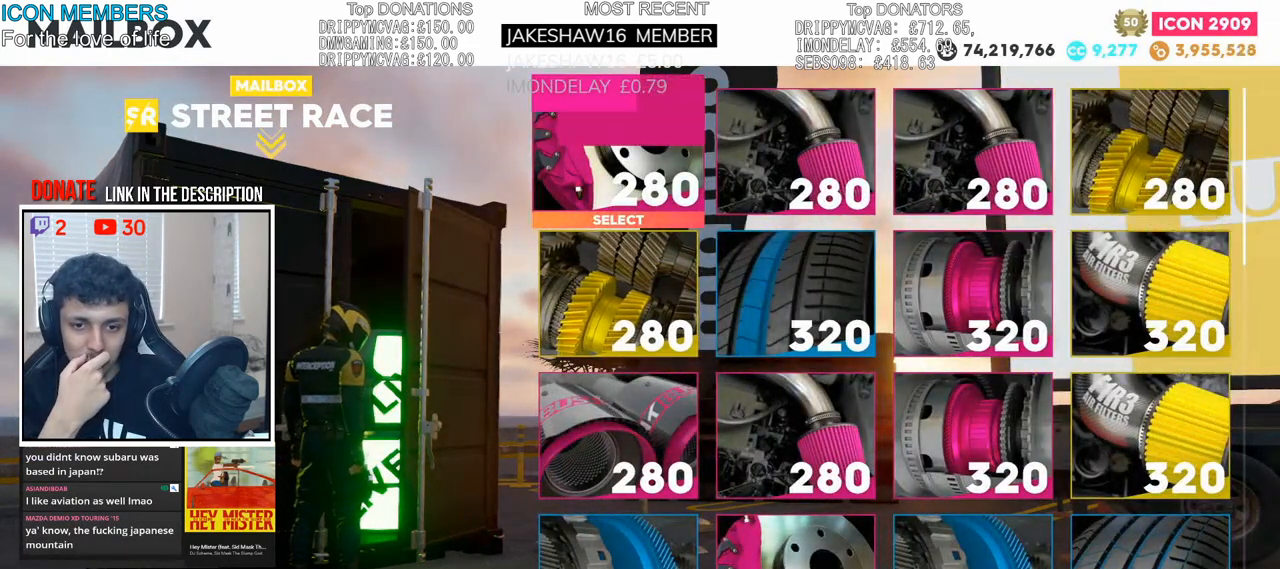
Gameplay with a controller (PlayStation layout); each line is a JSON object with the inputs held at the frame after it (dt_ms = milliseconds from this image to that frame). "events" lists button and stick changes between this image and that frame as [ms after this image, input, new state], when the widget could be followed in between.
{"dt_ms": 500, "buttons": ["SQUARE"], "left_stick": "center", "right_stick": "center", "events": []}
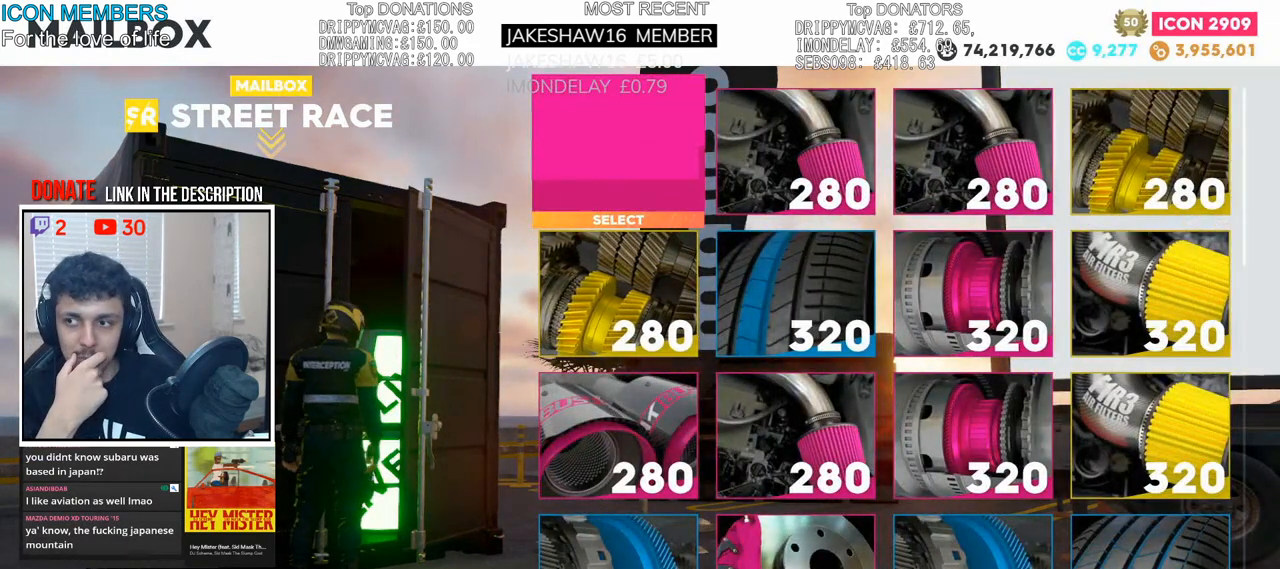
{"dt_ms": 500, "buttons": ["SQUARE"], "left_stick": "center", "right_stick": "center", "events": []}
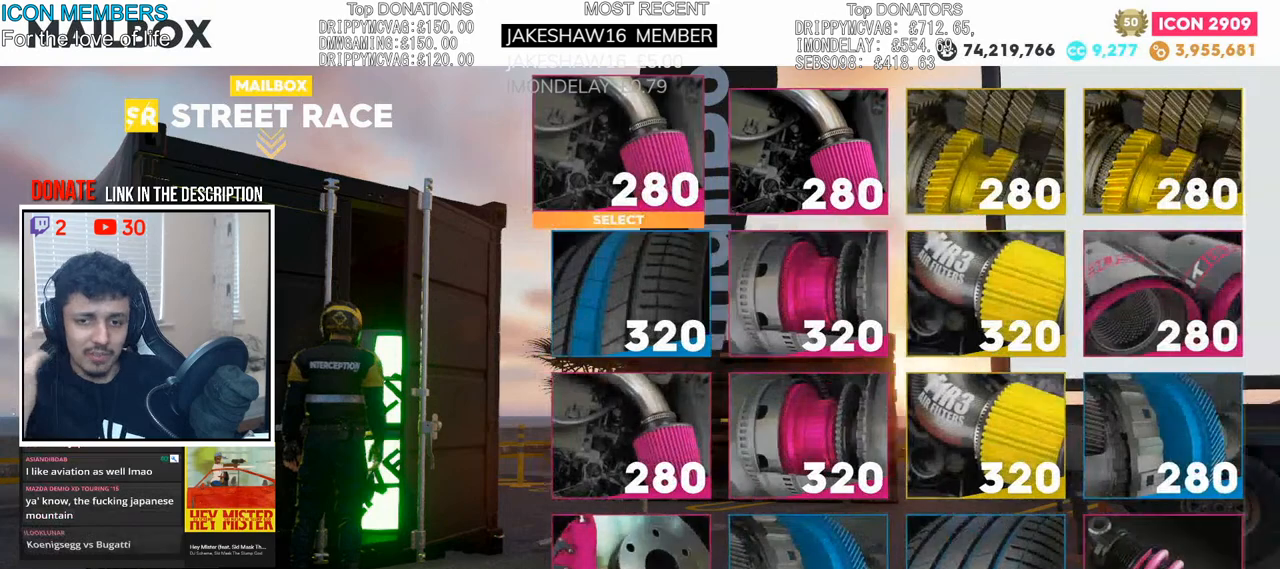
{"dt_ms": 500, "buttons": [], "left_stick": "center", "right_stick": "center", "events": [[433, "SQUARE", "up"]]}
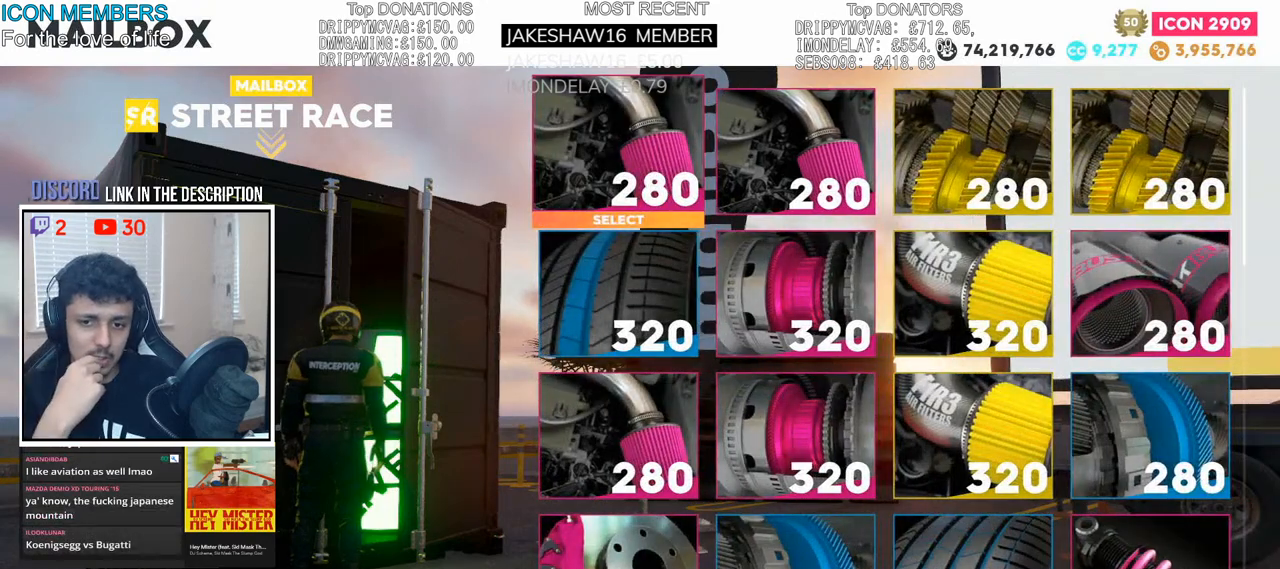
{"dt_ms": 500, "buttons": ["SQUARE"], "left_stick": "center", "right_stick": "center", "events": [[67, "SQUARE", "down"]]}
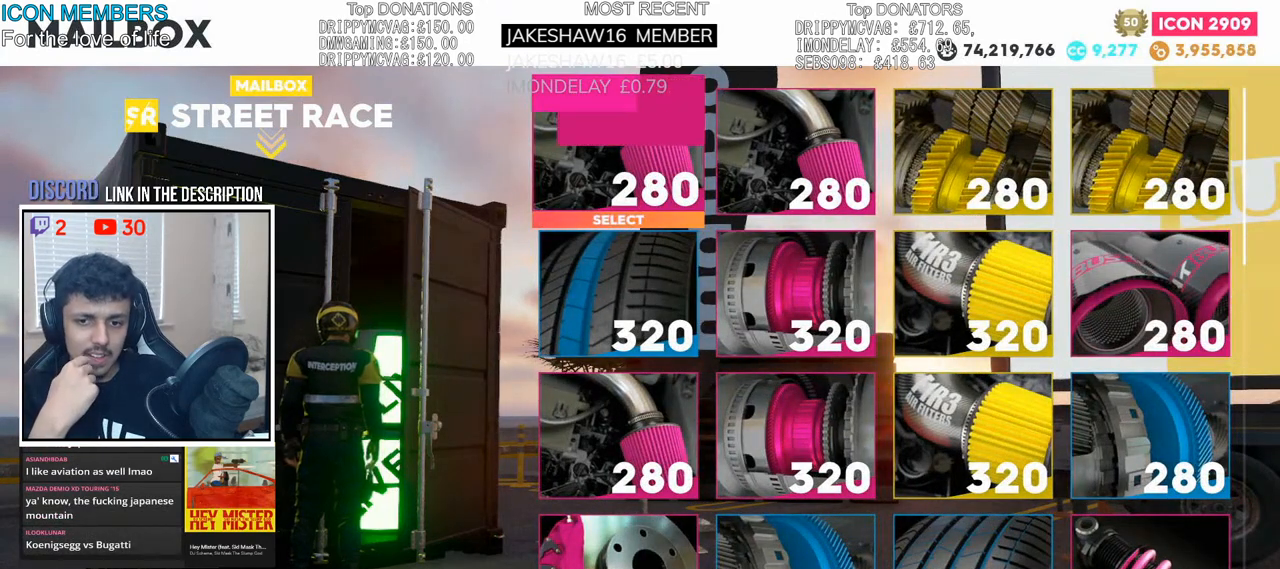
{"dt_ms": 500, "buttons": ["SQUARE"], "left_stick": "center", "right_stick": "center", "events": []}
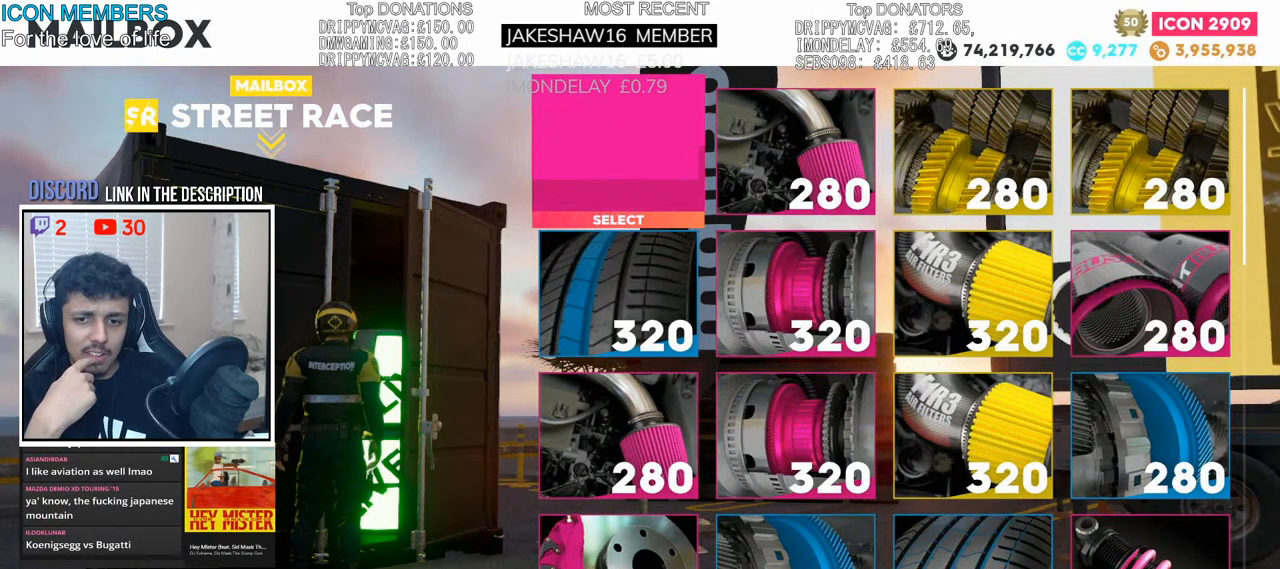
{"dt_ms": 500, "buttons": ["SQUARE"], "left_stick": "center", "right_stick": "center", "events": []}
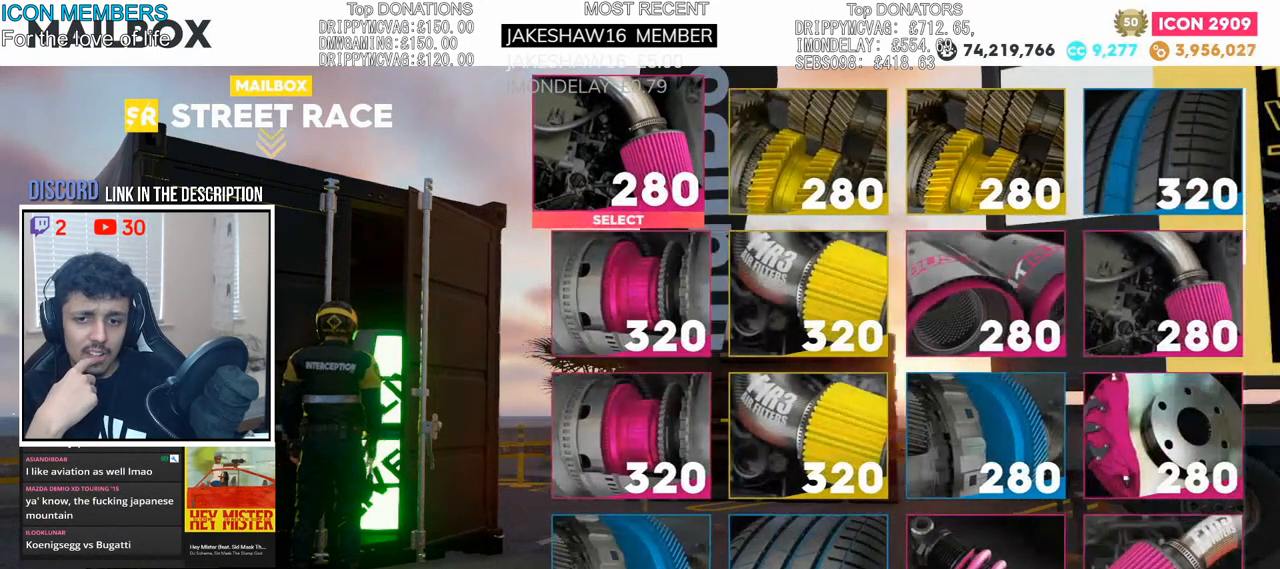
{"dt_ms": 500, "buttons": ["SQUARE"], "left_stick": "center", "right_stick": "center", "events": []}
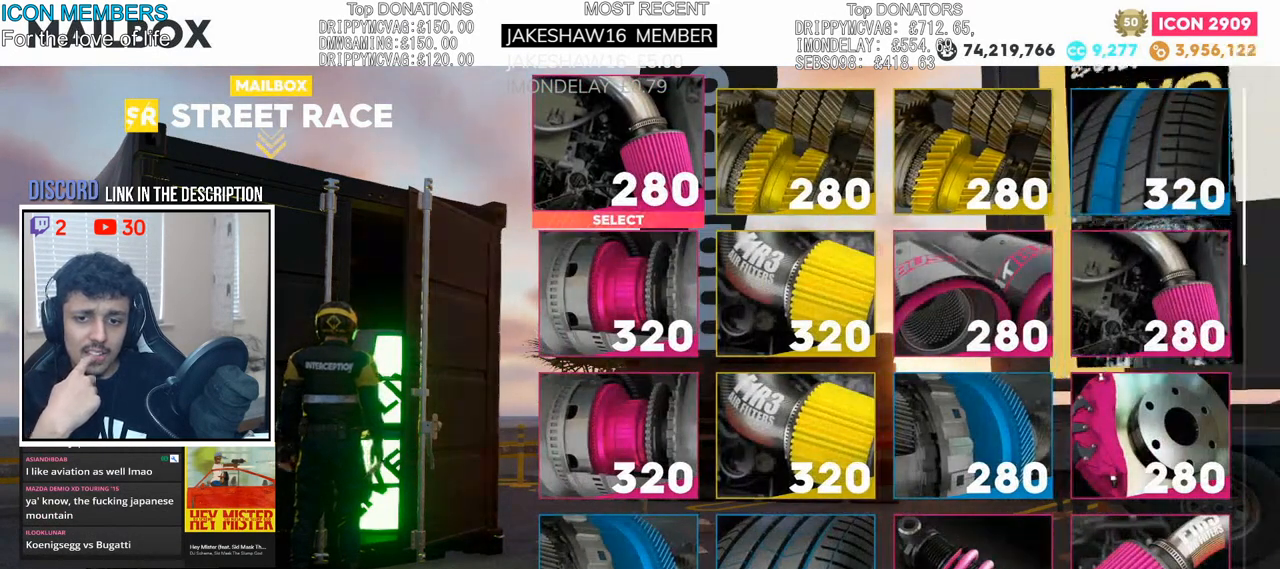
{"dt_ms": 500, "buttons": ["SQUARE"], "left_stick": "center", "right_stick": "center", "events": [[83, "SQUARE", "up"], [217, "SQUARE", "down"]]}
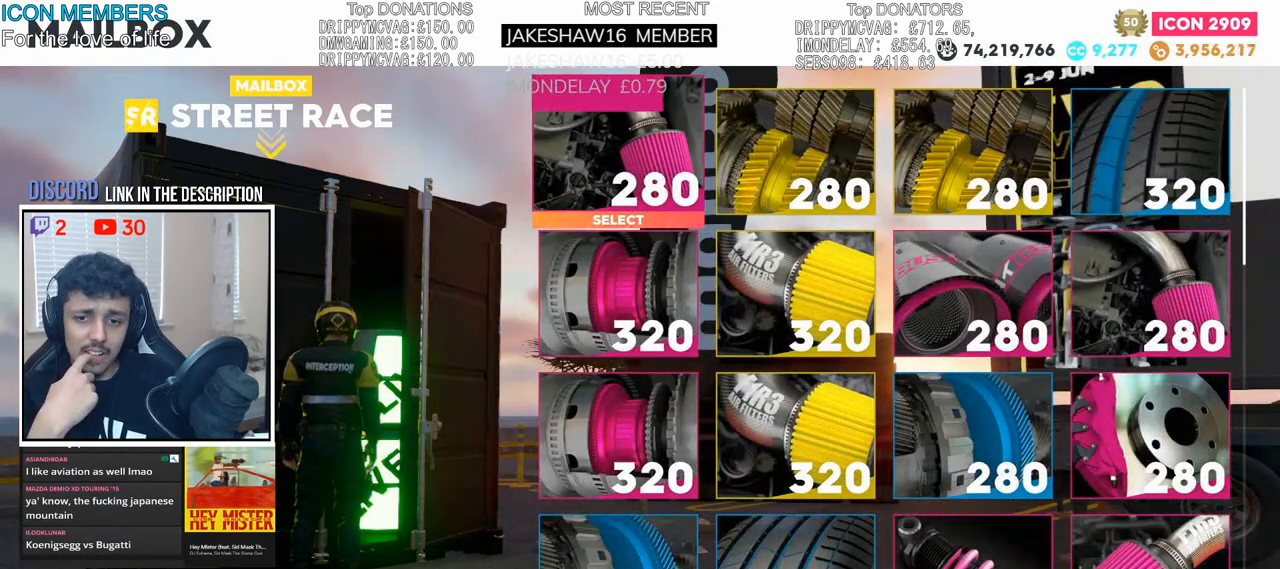
{"dt_ms": 500, "buttons": ["SQUARE"], "left_stick": "center", "right_stick": "center", "events": []}
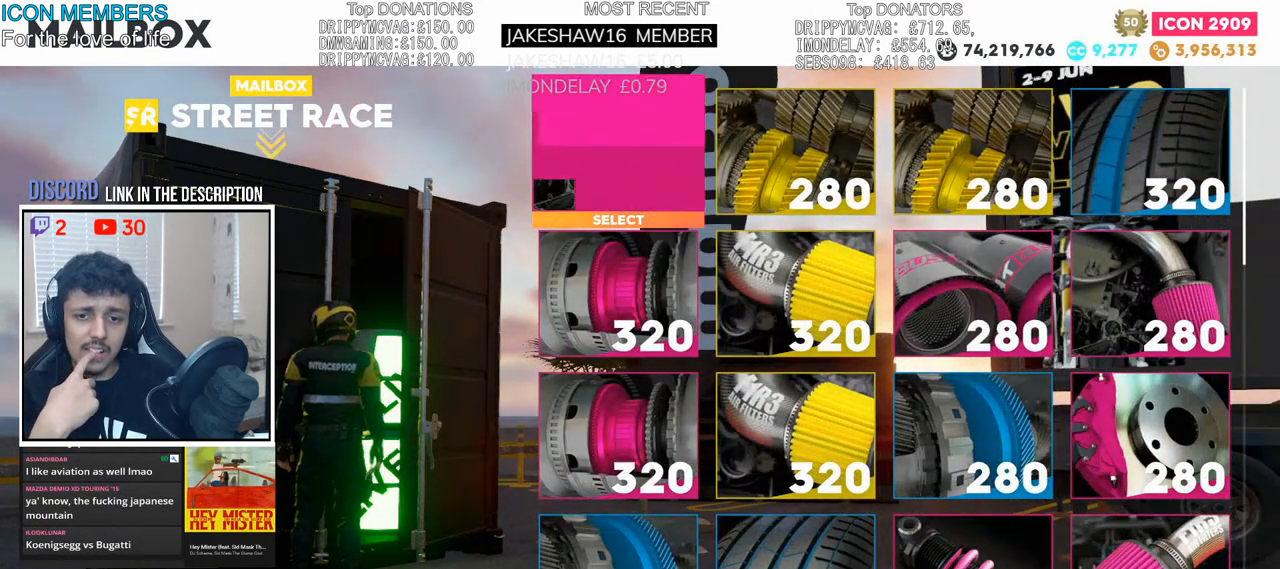
{"dt_ms": 500, "buttons": ["SQUARE"], "left_stick": "center", "right_stick": "center", "events": []}
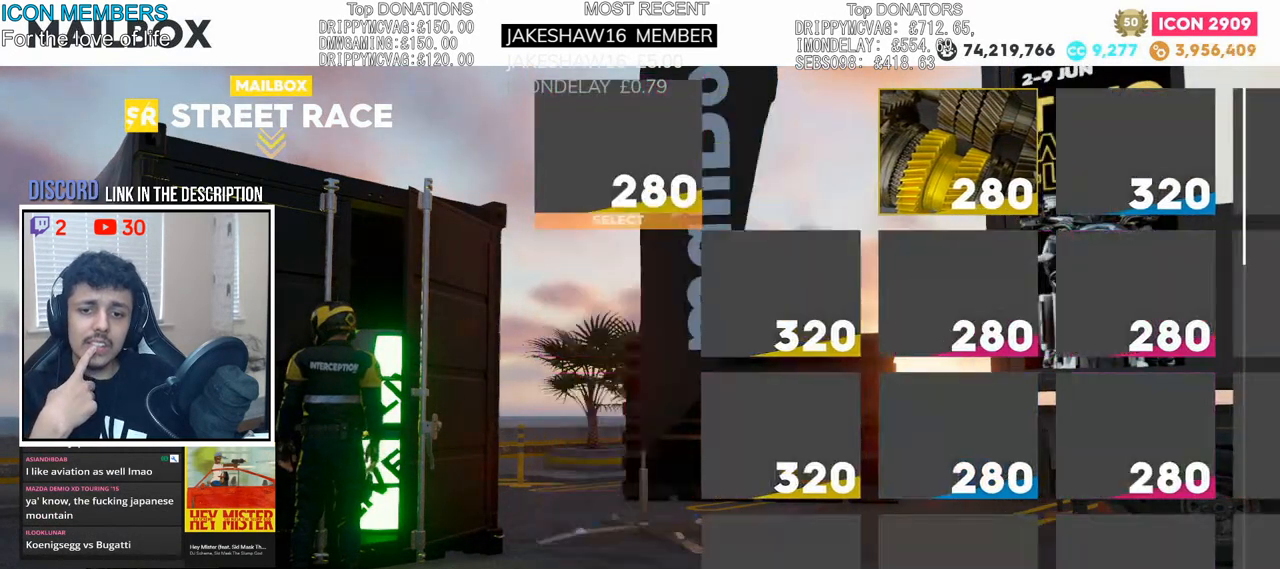
{"dt_ms": 500, "buttons": ["SQUARE"], "left_stick": "center", "right_stick": "center", "events": []}
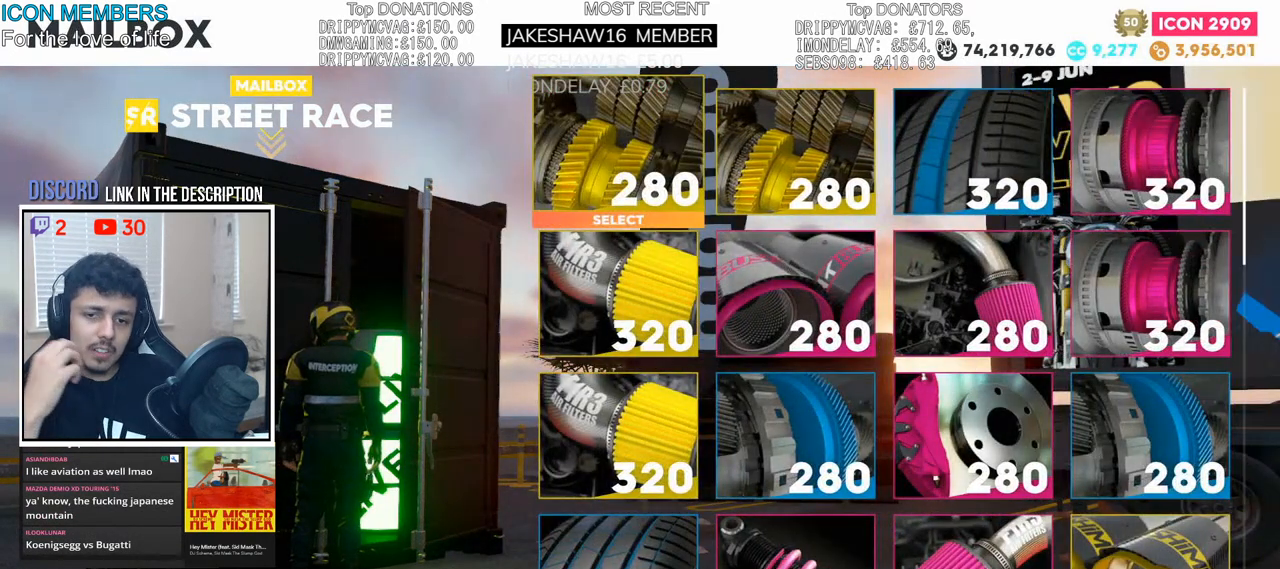
{"dt_ms": 500, "buttons": ["SQUARE"], "left_stick": "center", "right_stick": "center", "events": []}
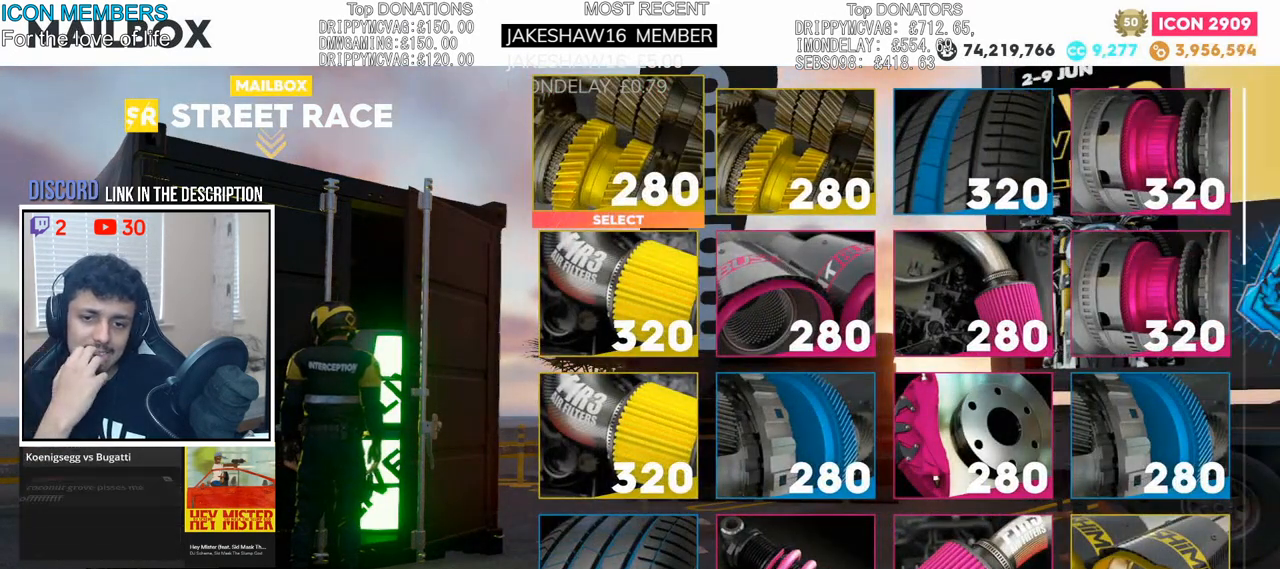
{"dt_ms": 500, "buttons": ["SQUARE"], "left_stick": "center", "right_stick": "center", "events": [[50, "SQUARE", "up"], [200, "SQUARE", "down"]]}
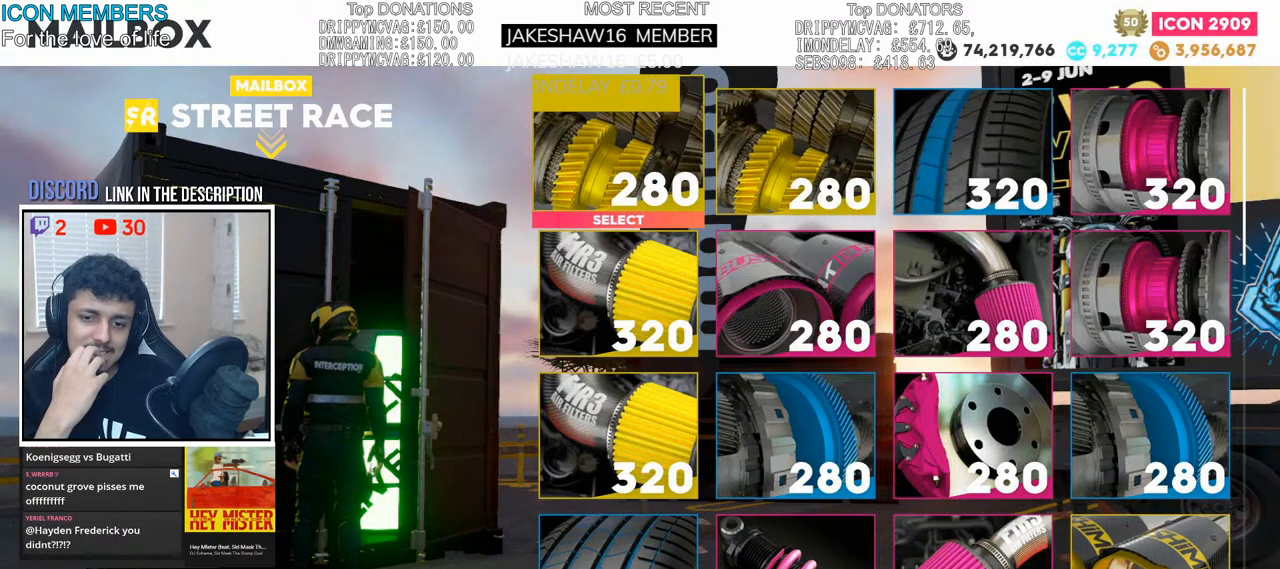
{"dt_ms": 500, "buttons": ["SQUARE"], "left_stick": "center", "right_stick": "center", "events": []}
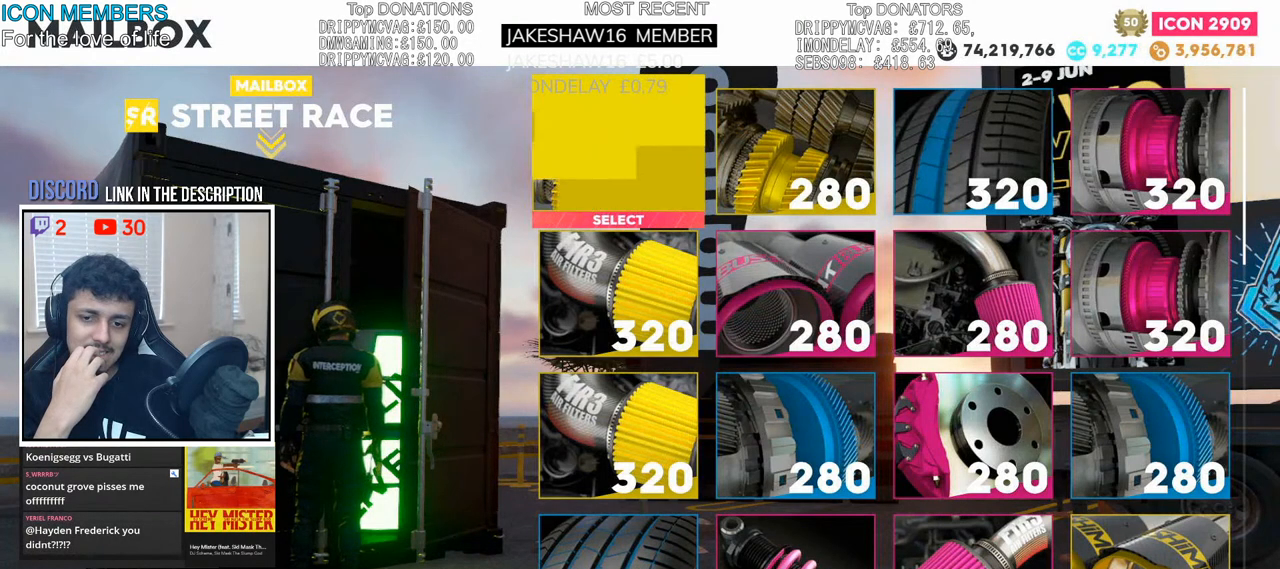
{"dt_ms": 500, "buttons": ["SQUARE"], "left_stick": "center", "right_stick": "center", "events": [[117, "SQUARE", "up"], [233, "SQUARE", "down"]]}
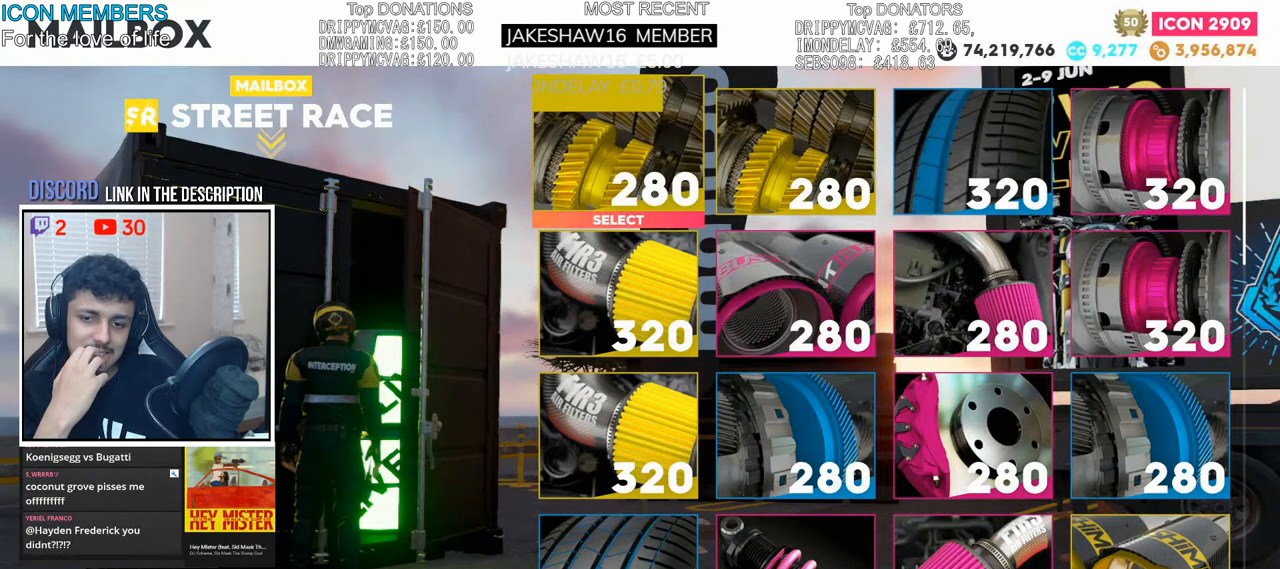
{"dt_ms": 500, "buttons": ["SQUARE"], "left_stick": "center", "right_stick": "center", "events": []}
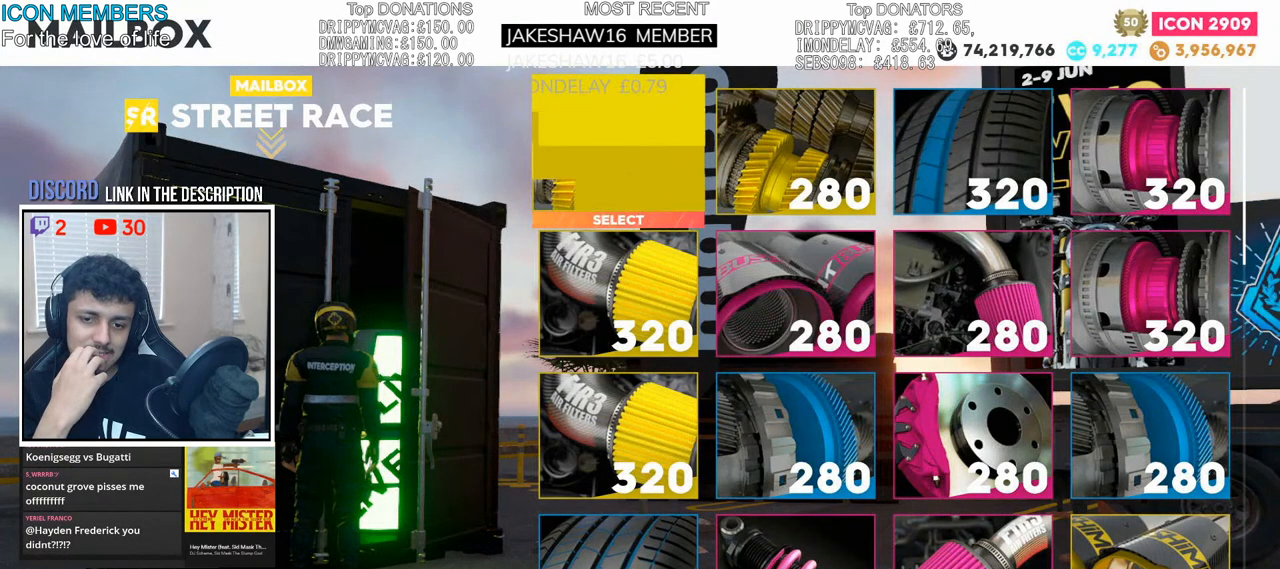
{"dt_ms": 500, "buttons": ["SQUARE"], "left_stick": "center", "right_stick": "center", "events": []}
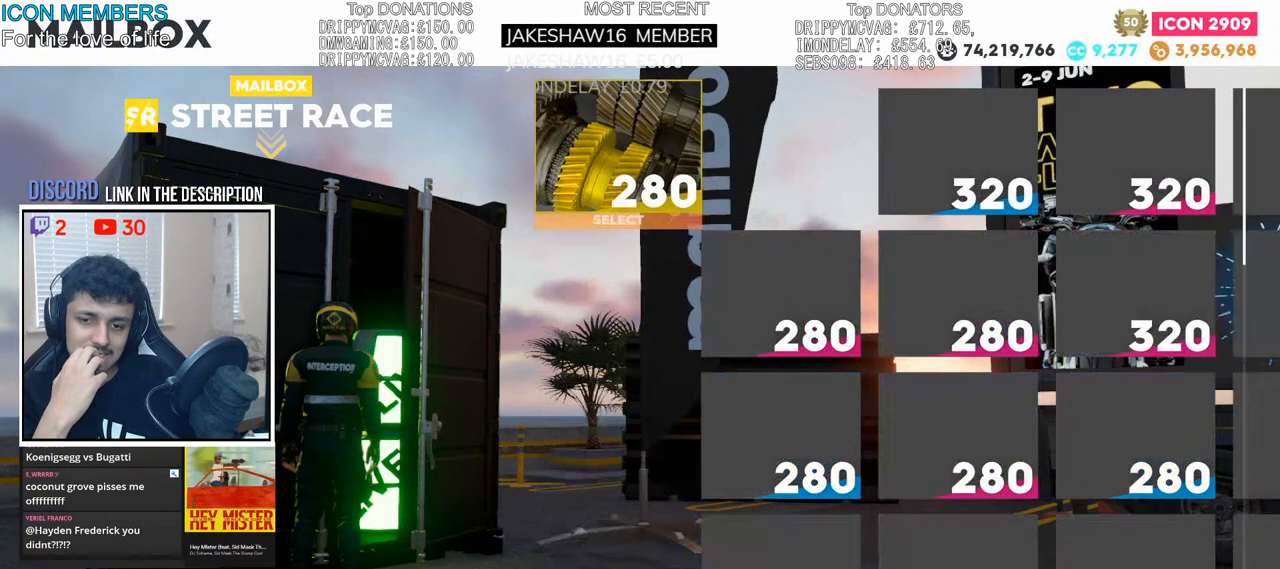
{"dt_ms": 1000, "buttons": ["SQUARE"], "left_stick": "center", "right_stick": "center"}
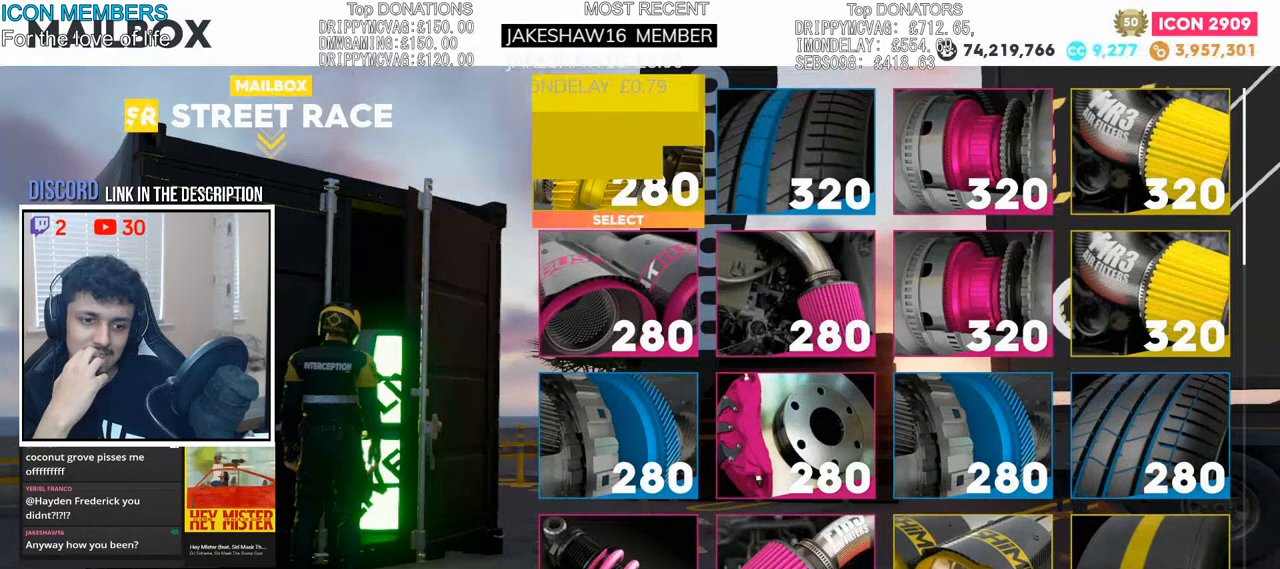
{"dt_ms": 500, "buttons": ["SQUARE"], "left_stick": "center", "right_stick": "center", "events": [[367, "SQUARE", "up"], [500, "SQUARE", "down"]]}
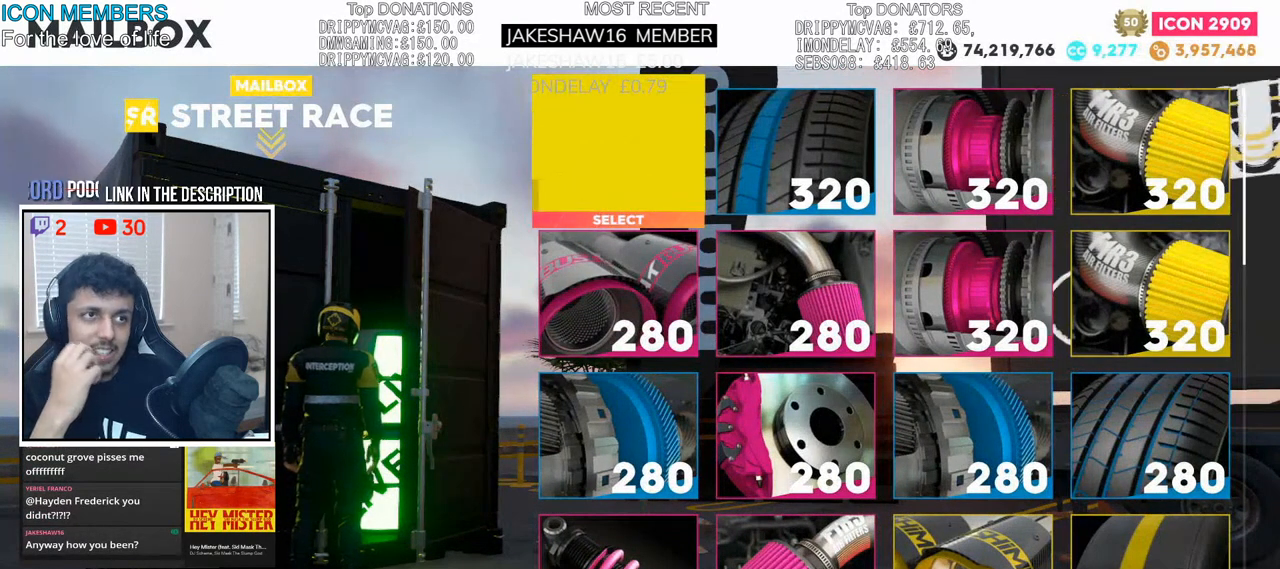
{"dt_ms": 500, "buttons": ["SQUARE"], "left_stick": "center", "right_stick": "center", "events": []}
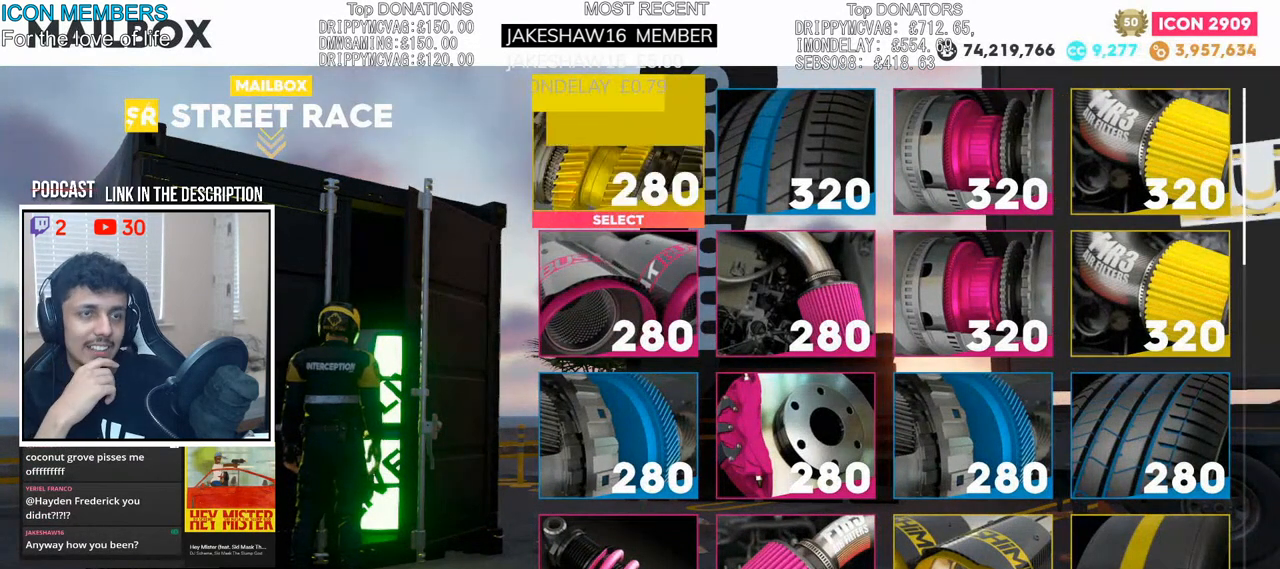
{"dt_ms": 500, "buttons": ["SQUARE"], "left_stick": "center", "right_stick": "center", "events": []}
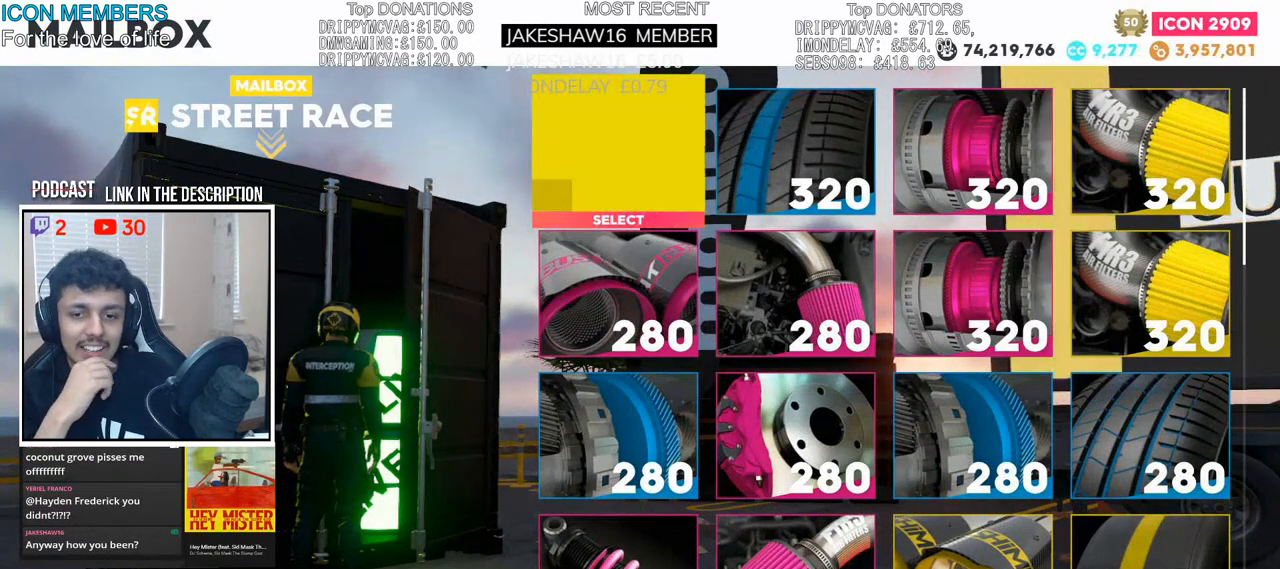
{"dt_ms": 500, "buttons": ["SQUARE"], "left_stick": "center", "right_stick": "center", "events": []}
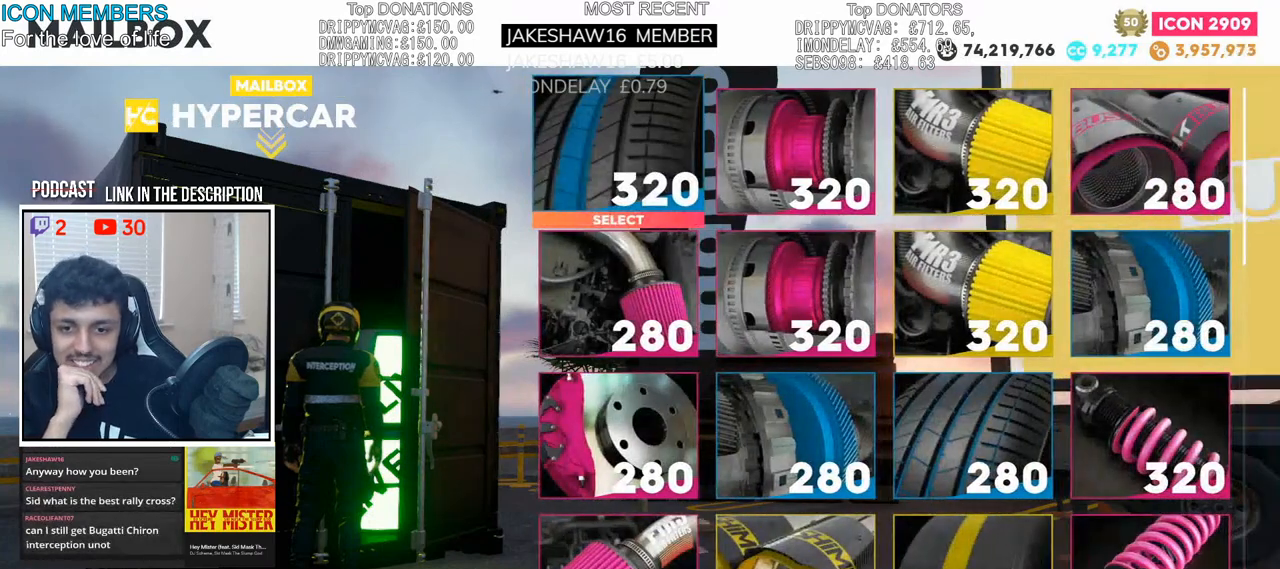
{"dt_ms": 500, "buttons": ["SQUARE"], "left_stick": "center", "right_stick": "center", "events": [[350, "SQUARE", "up"], [467, "SQUARE", "down"]]}
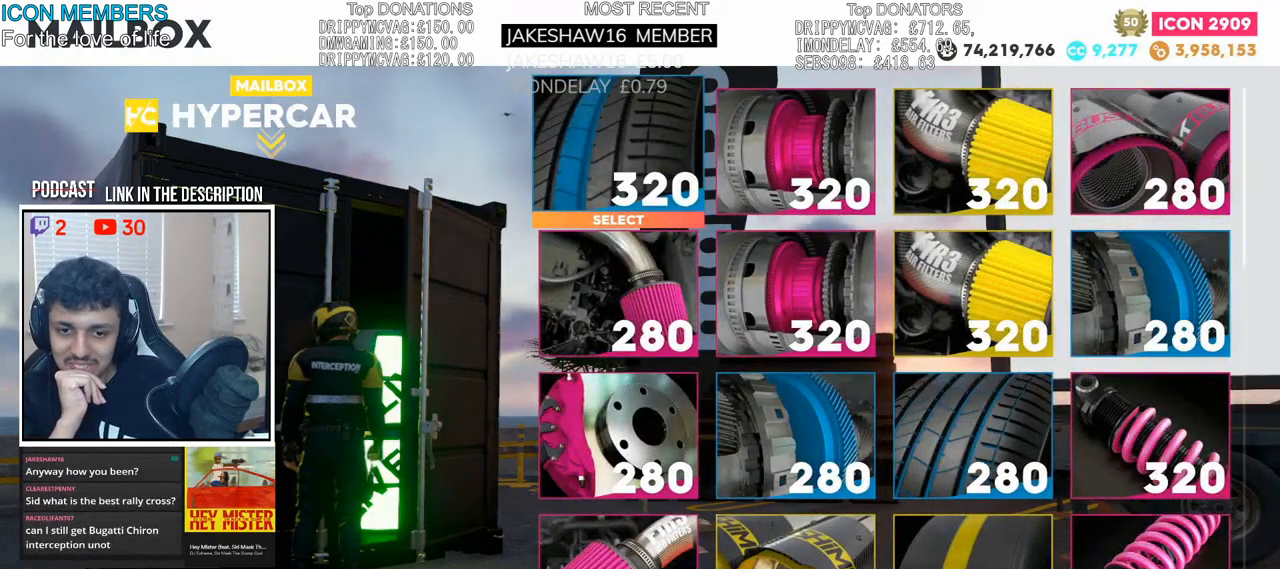
{"dt_ms": 500, "buttons": ["SQUARE"], "left_stick": "center", "right_stick": "center", "events": []}
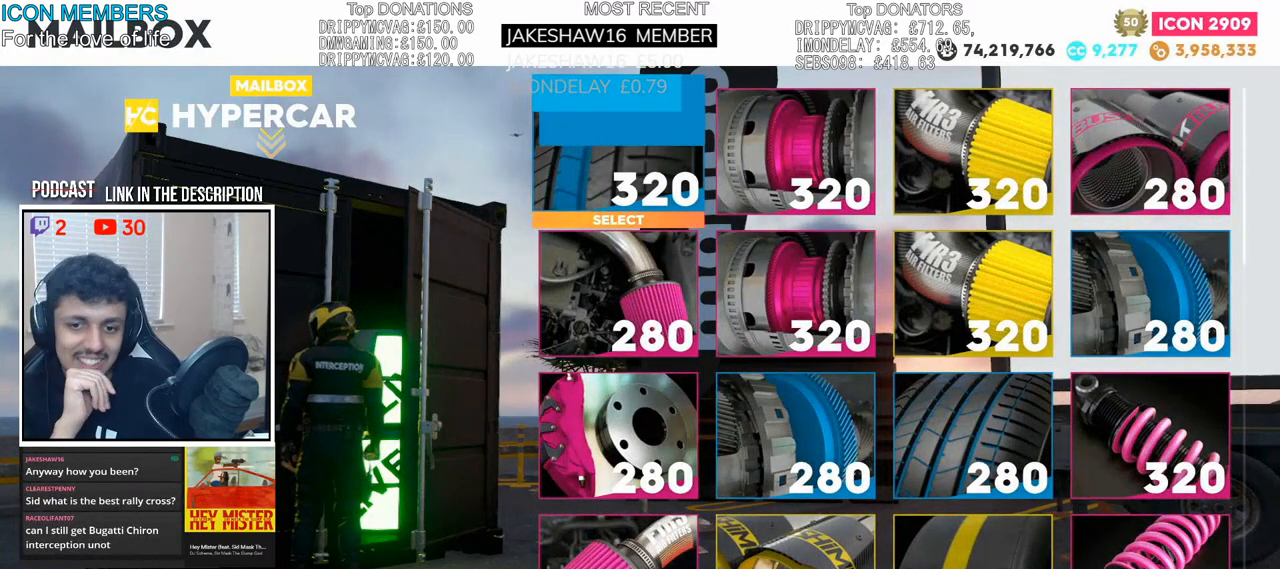
{"dt_ms": 500, "buttons": ["SQUARE"], "left_stick": "center", "right_stick": "center", "events": []}
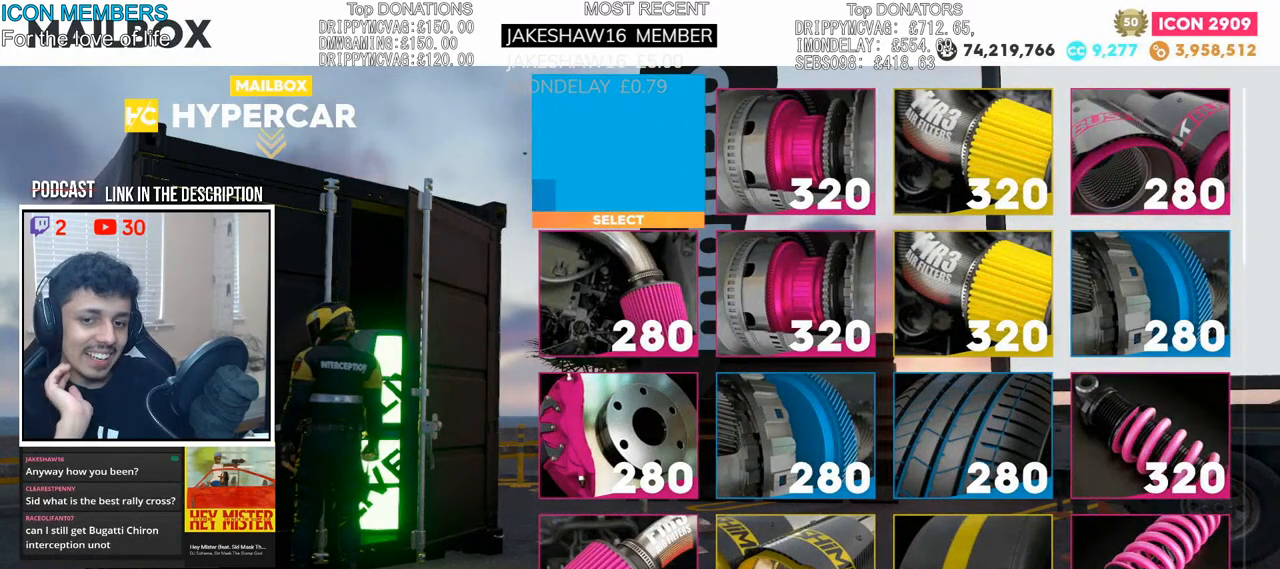
{"dt_ms": 500, "buttons": [], "left_stick": "center", "right_stick": "center", "events": [[300, "SQUARE", "up"]]}
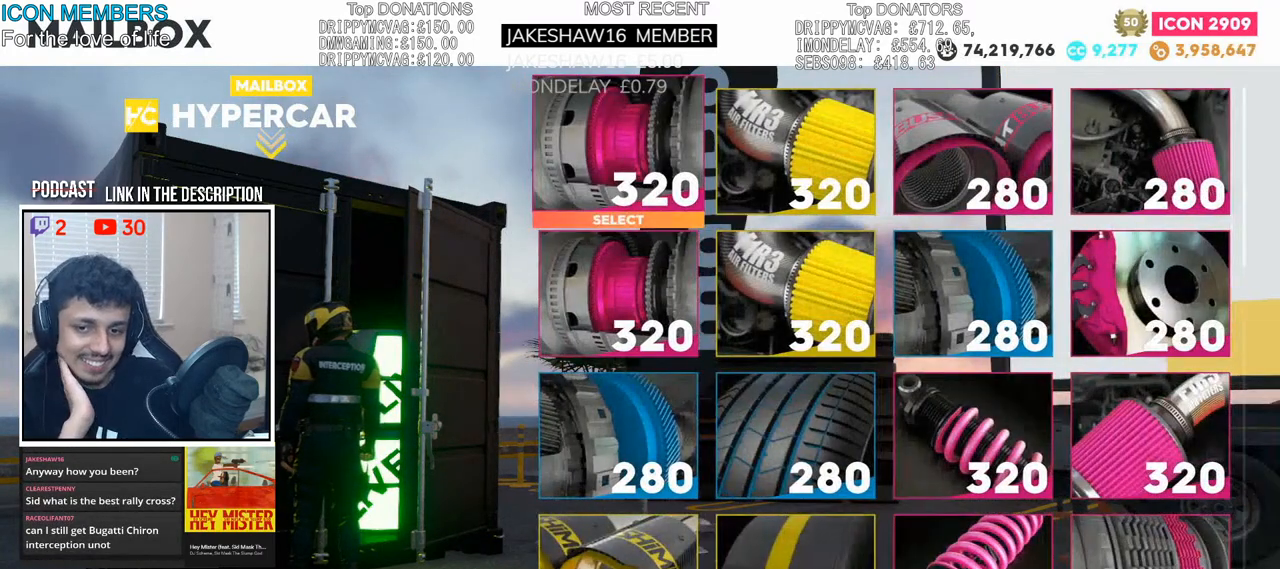
{"dt_ms": 500, "buttons": [], "left_stick": "center", "right_stick": "center", "events": []}
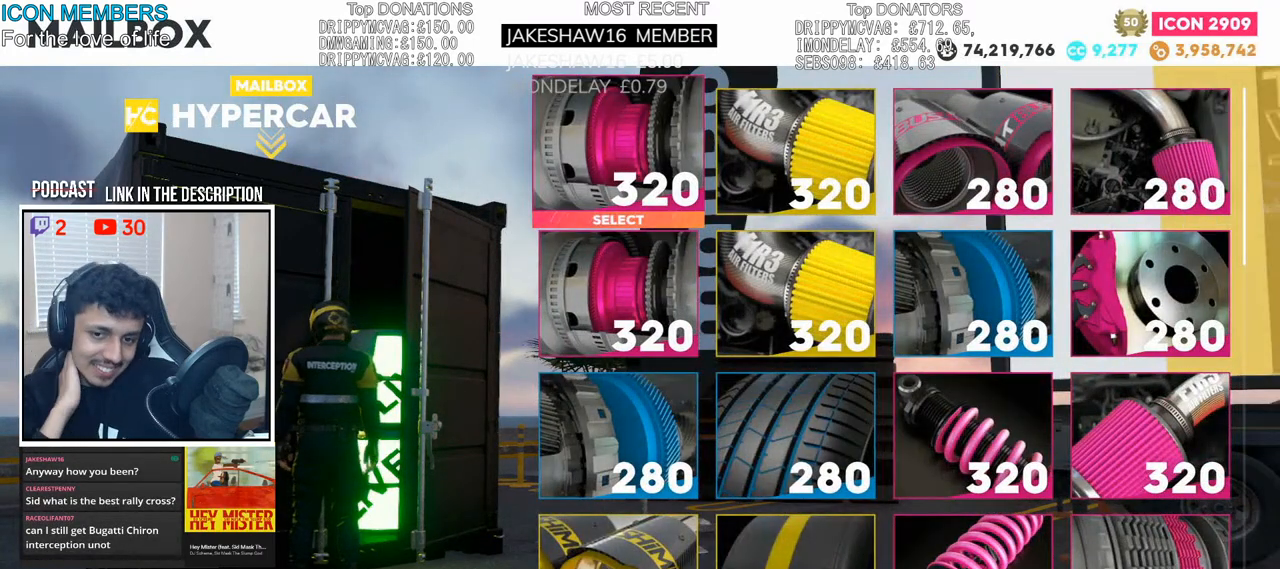
{"dt_ms": 500, "buttons": ["SQUARE"], "left_stick": "center", "right_stick": "center", "events": [[100, "SQUARE", "down"]]}